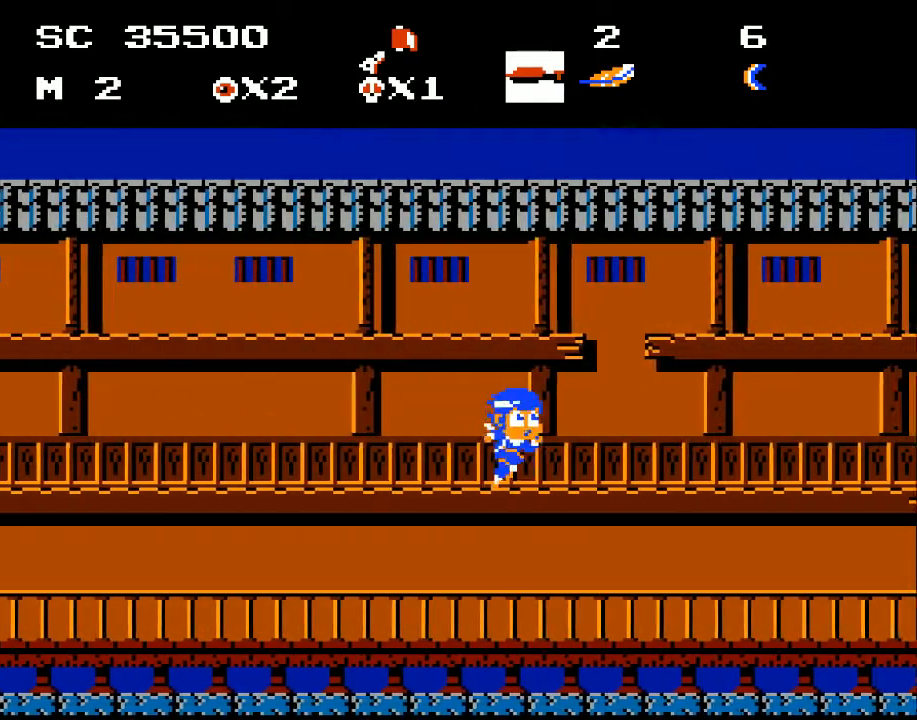
Gameplay with a controller (Xbox layout); each line is a JSON object with the inputs held at the frame after it. "events" lists button and stick changes between this image and that frame as [ms after this image, input, new state], when the widget could be followed in between. Not read: left_stick right_stick.
{"buttons": ["DPAD_DOWN"], "events": [[267, "DPAD_RIGHT", "up"], [333, "X", "down"], [433, "X", "up"], [500, "DPAD_DOWN", "down"]]}
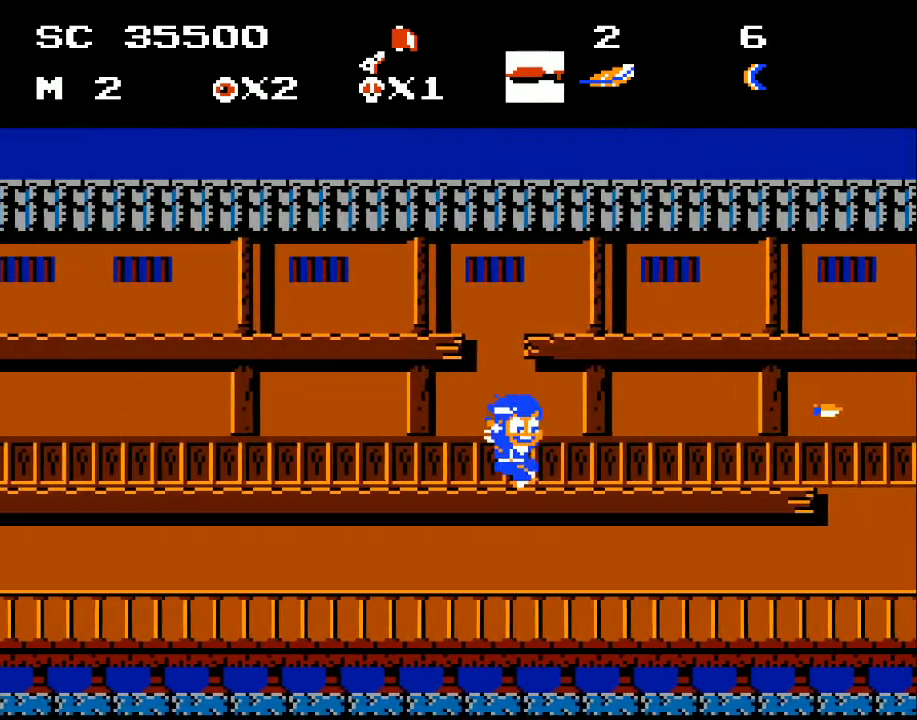
{"buttons": ["DPAD_RIGHT"], "events": [[67, "A", "down"], [200, "A", "up"], [233, "DPAD_DOWN", "up"], [267, "DPAD_RIGHT", "down"]]}
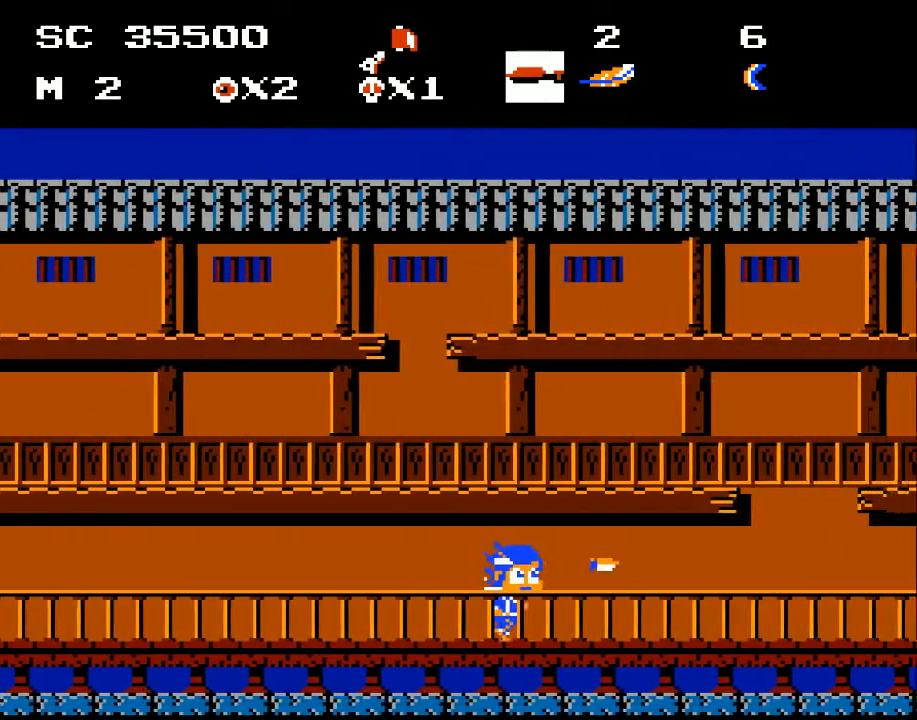
{"buttons": ["DPAD_RIGHT"], "events": [[100, "X", "down"], [200, "X", "up"], [300, "X", "down"], [433, "X", "up"]]}
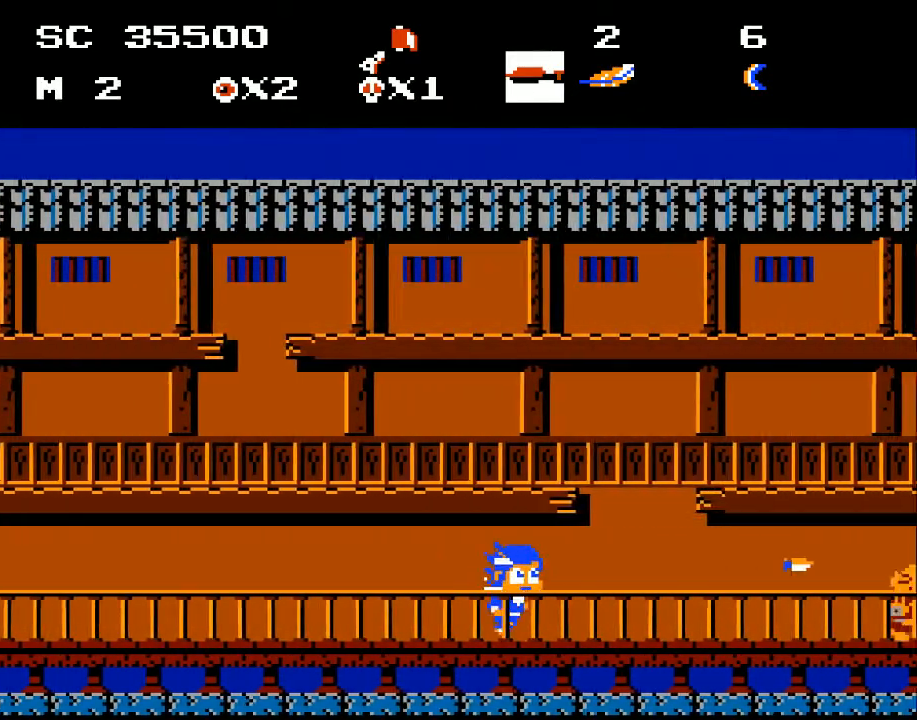
{"buttons": ["X"], "events": [[100, "DPAD_RIGHT", "up"], [300, "DPAD_RIGHT", "down"], [300, "X", "down"], [400, "DPAD_RIGHT", "up"], [400, "X", "up"], [467, "X", "down"]]}
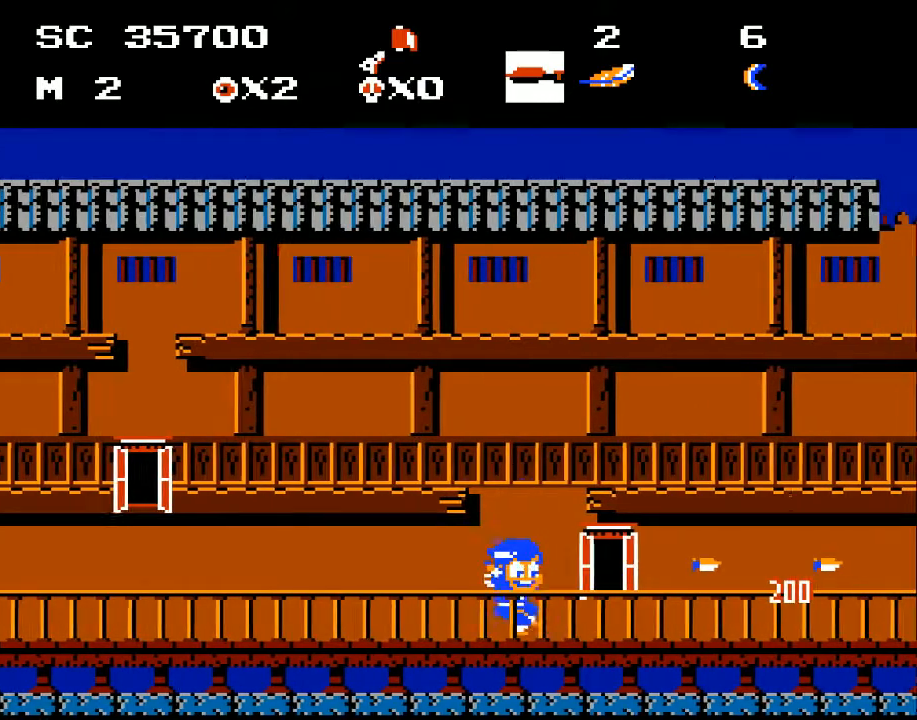
{"buttons": ["DPAD_RIGHT"], "events": [[67, "X", "up"], [200, "A", "down"], [267, "A", "up"], [300, "DPAD_RIGHT", "down"]]}
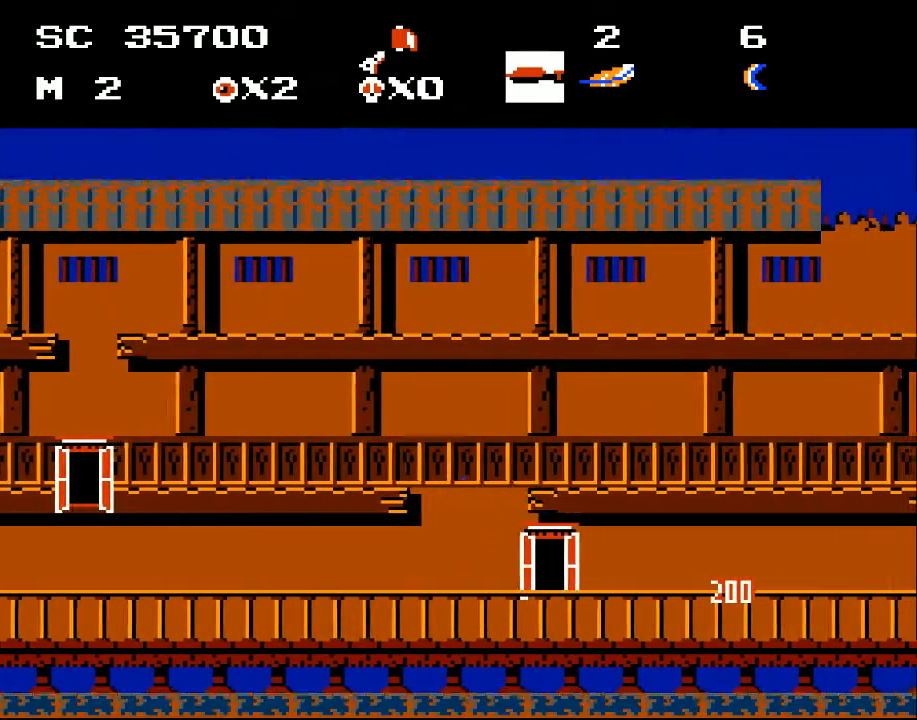
{"buttons": [], "events": [[267, "DPAD_RIGHT", "up"]]}
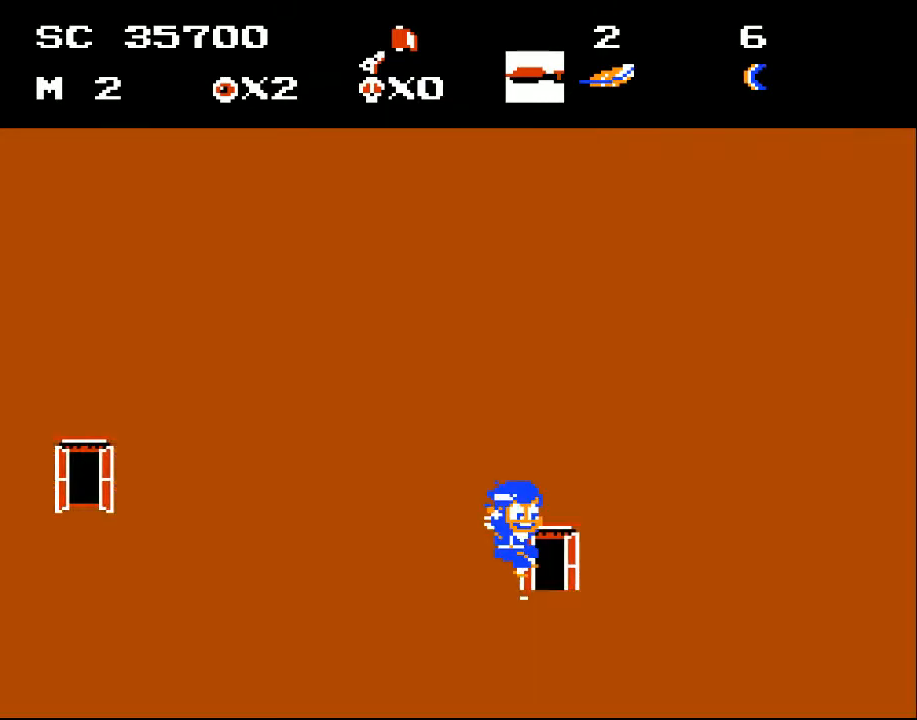
{"buttons": [], "events": []}
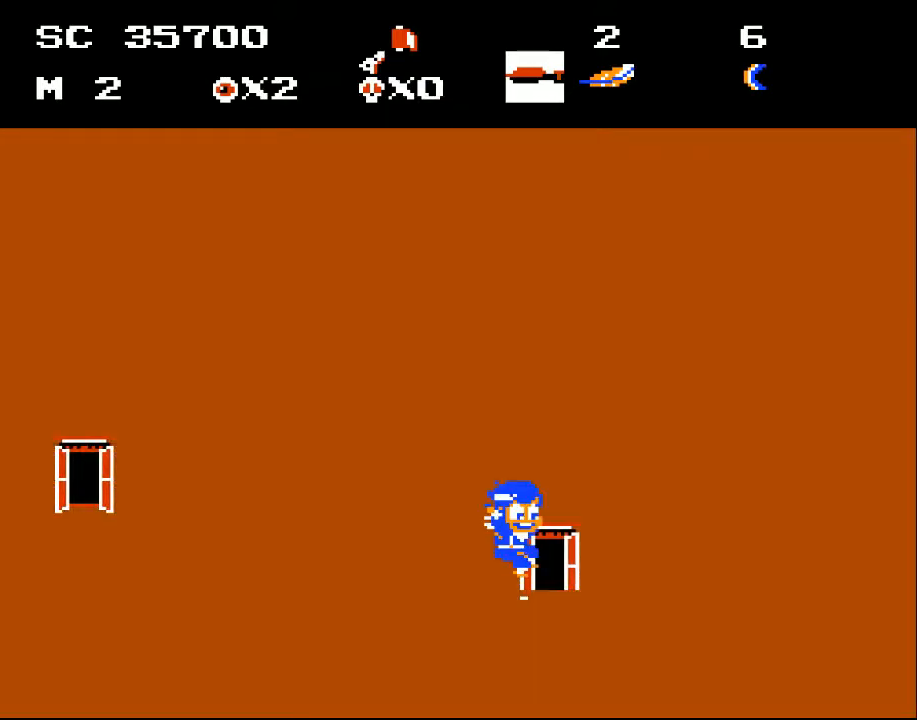
{"buttons": [], "events": []}
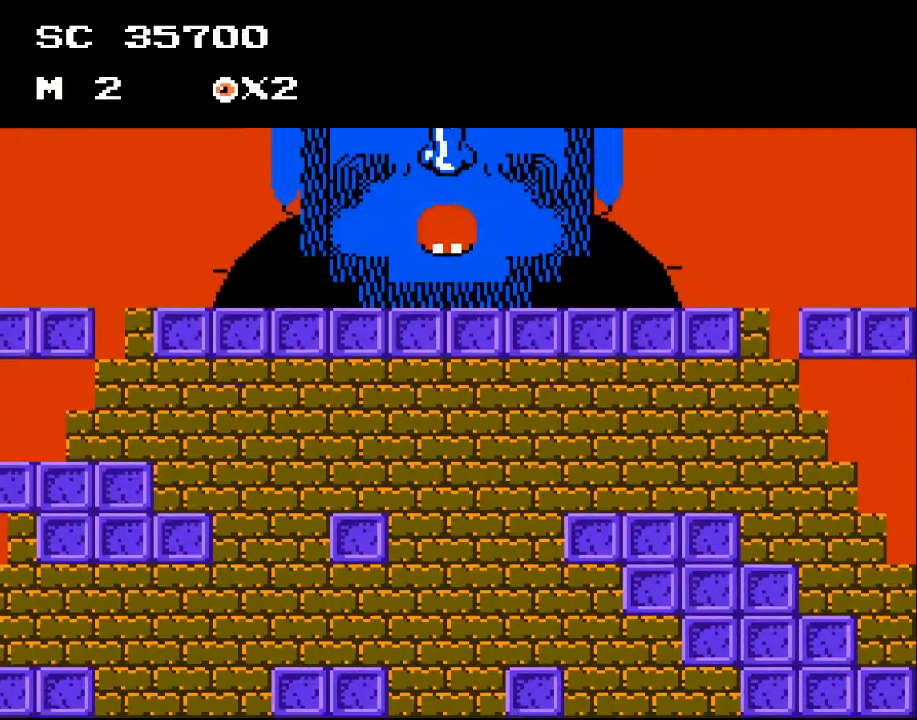
{"buttons": [], "events": []}
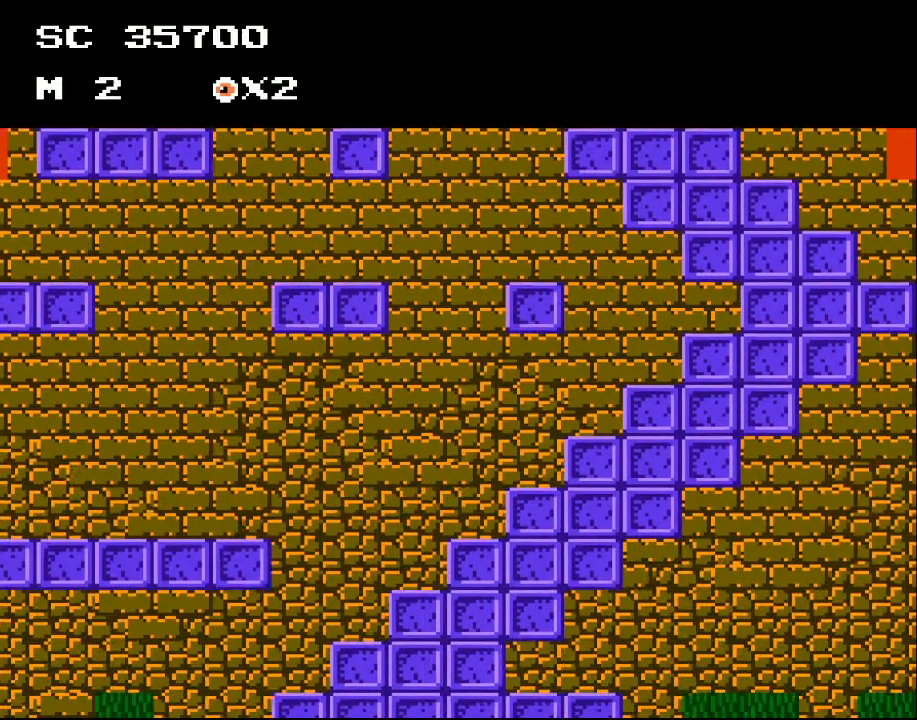
{"buttons": [], "events": []}
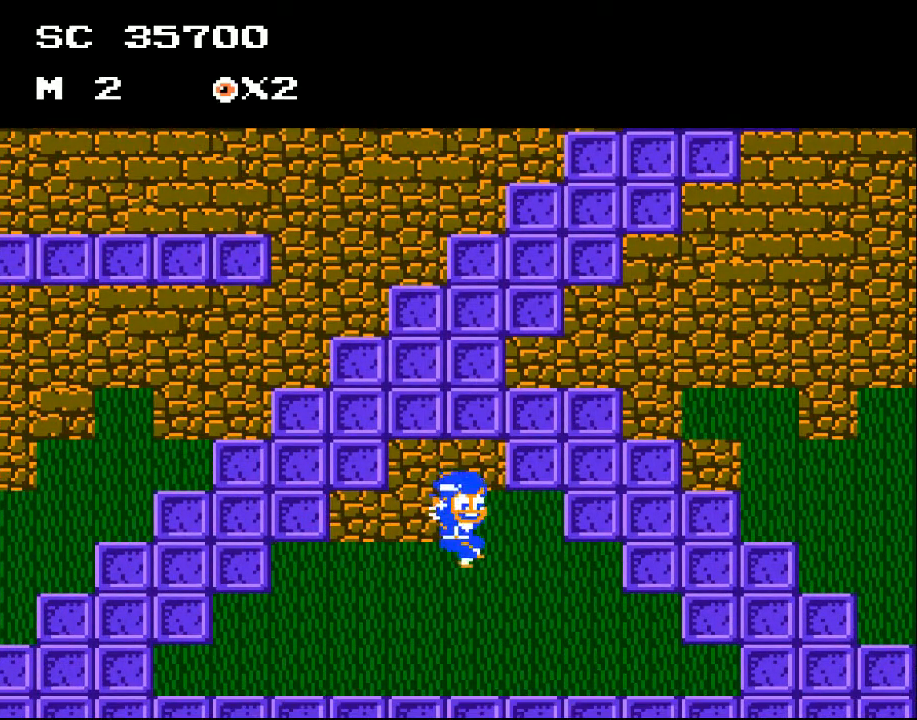
{"buttons": ["DPAD_LEFT"], "events": [[300, "DPAD_LEFT", "down"]]}
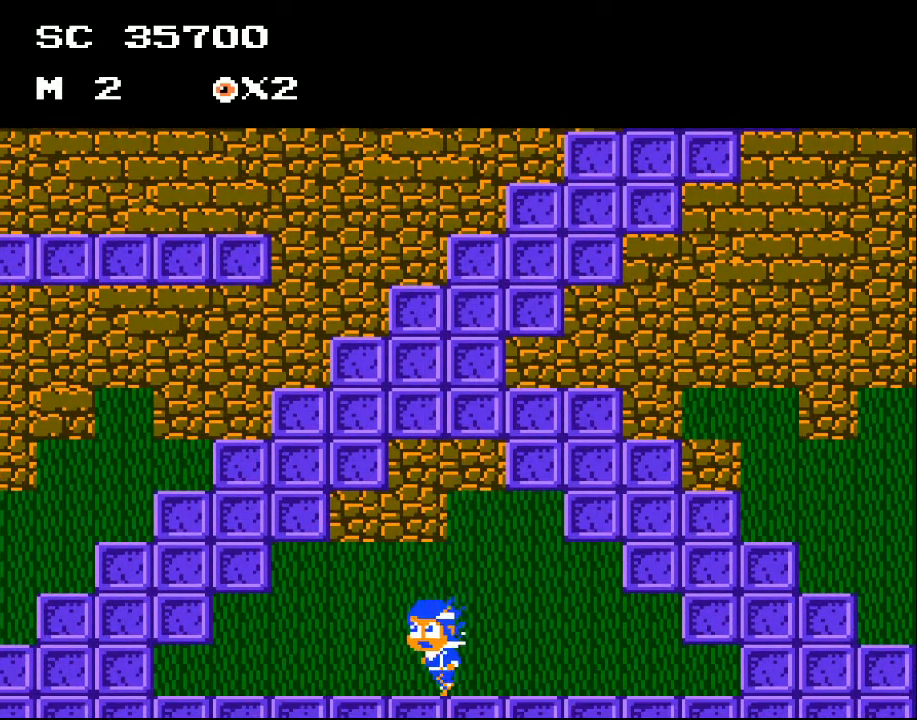
{"buttons": ["A", "DPAD_LEFT"], "events": [[500, "A", "down"]]}
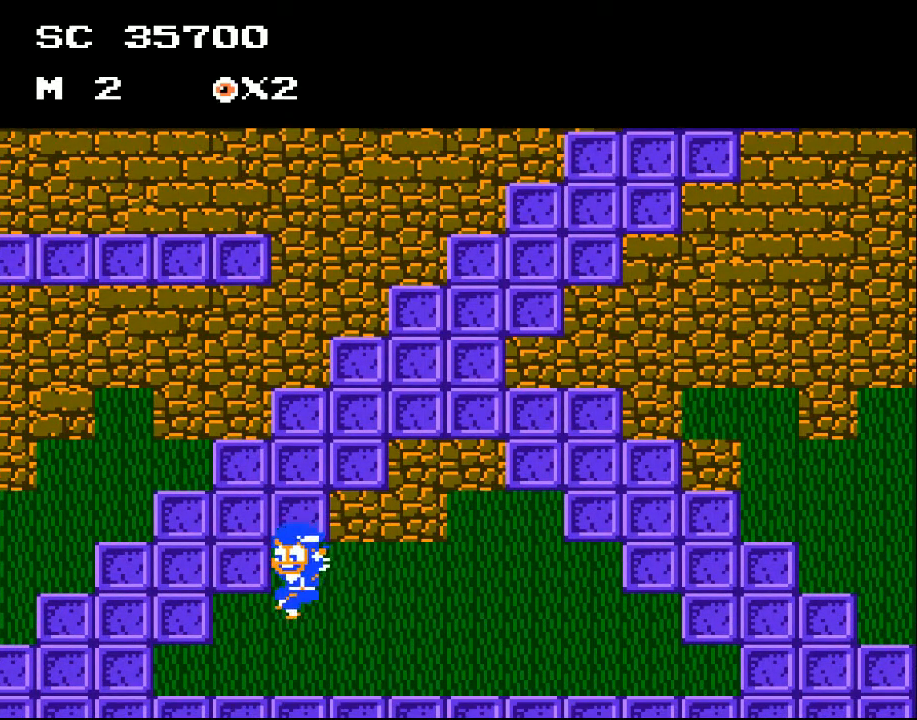
{"buttons": ["DPAD_RIGHT"], "events": [[333, "DPAD_LEFT", "up"], [433, "DPAD_RIGHT", "down"], [467, "A", "up"]]}
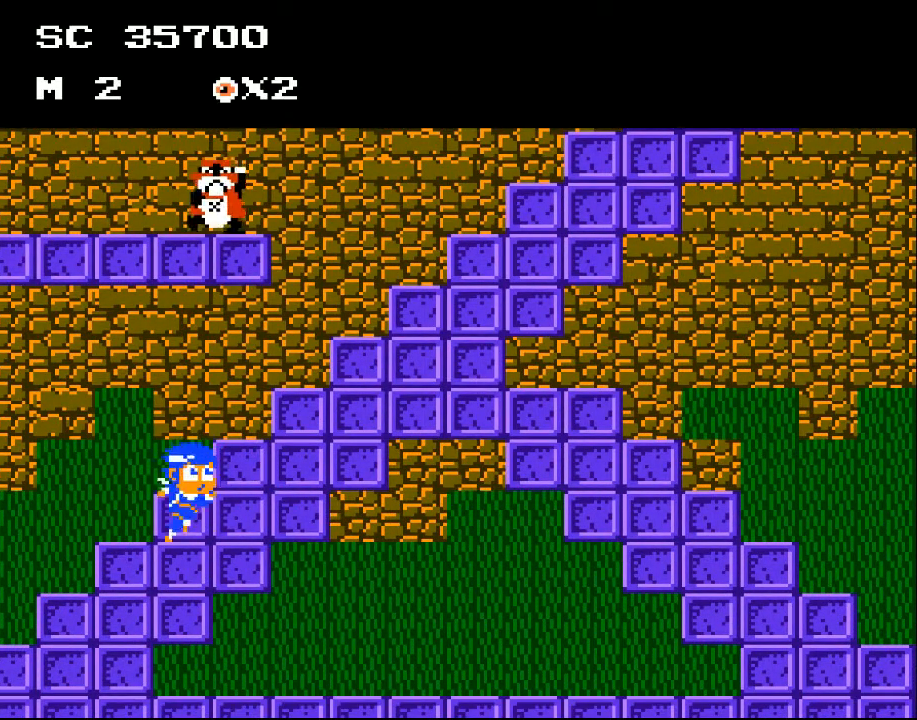
{"buttons": ["A", "DPAD_RIGHT"], "events": [[367, "A", "down"]]}
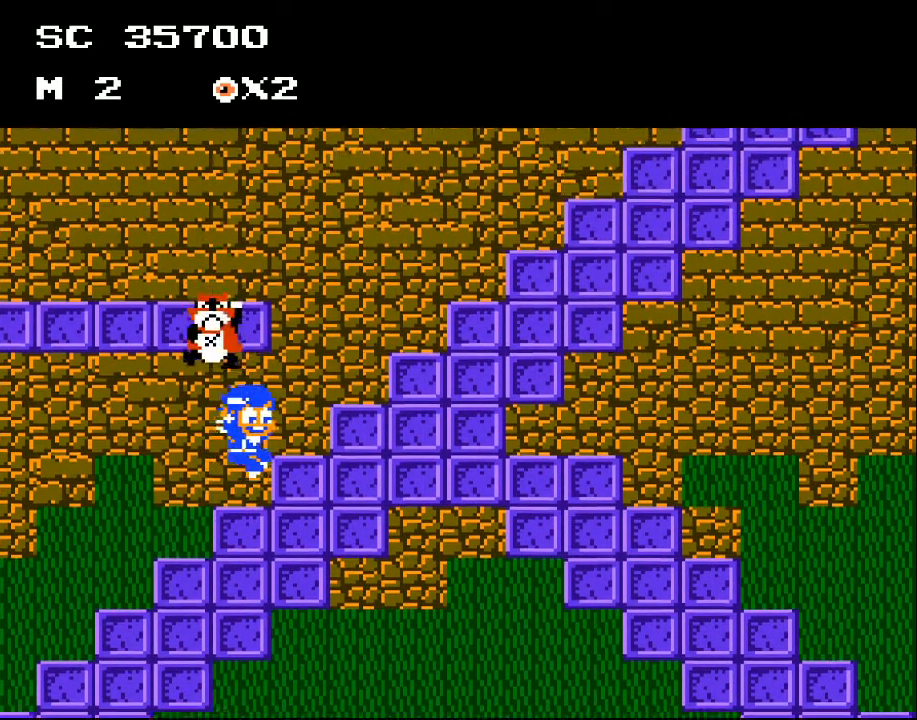
{"buttons": ["DPAD_RIGHT"], "events": [[300, "X", "down"], [367, "A", "up"], [433, "X", "up"]]}
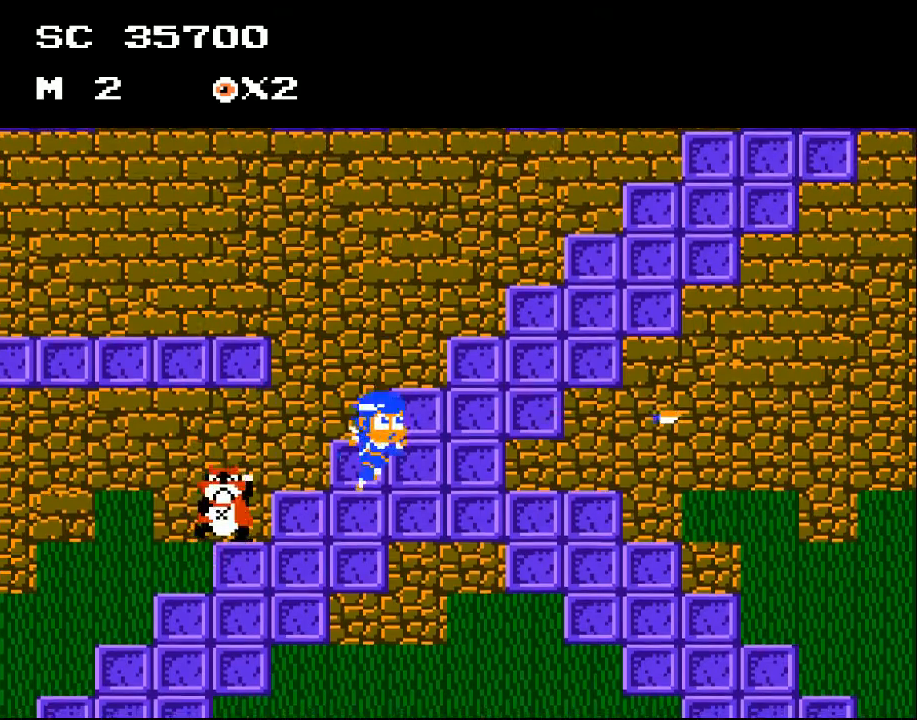
{"buttons": ["A", "DPAD_RIGHT"], "events": [[267, "A", "down"]]}
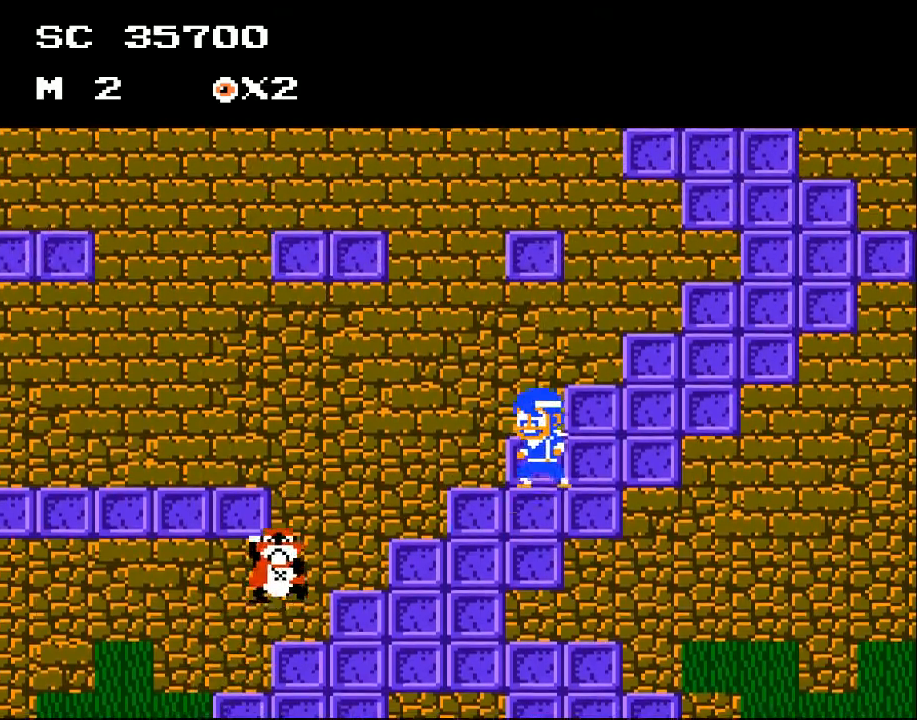
{"buttons": [], "events": [[100, "DPAD_RIGHT", "up"], [133, "DPAD_LEFT", "down"], [300, "A", "up"], [400, "DPAD_LEFT", "up"]]}
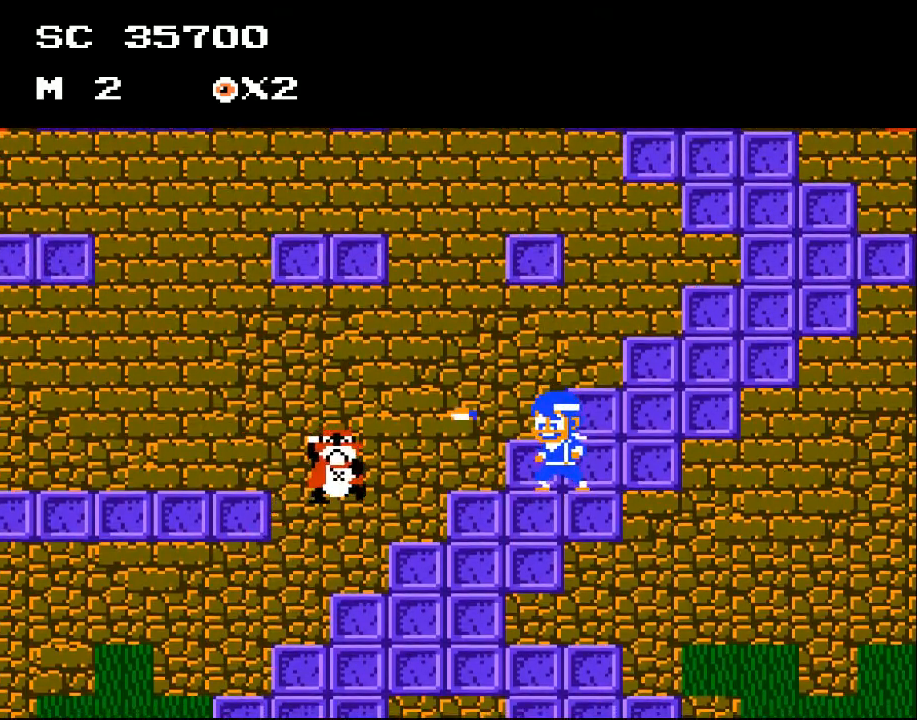
{"buttons": ["DPAD_RIGHT"], "events": [[67, "X", "down"], [167, "X", "up"], [200, "X", "down"], [300, "X", "up"], [467, "DPAD_RIGHT", "down"]]}
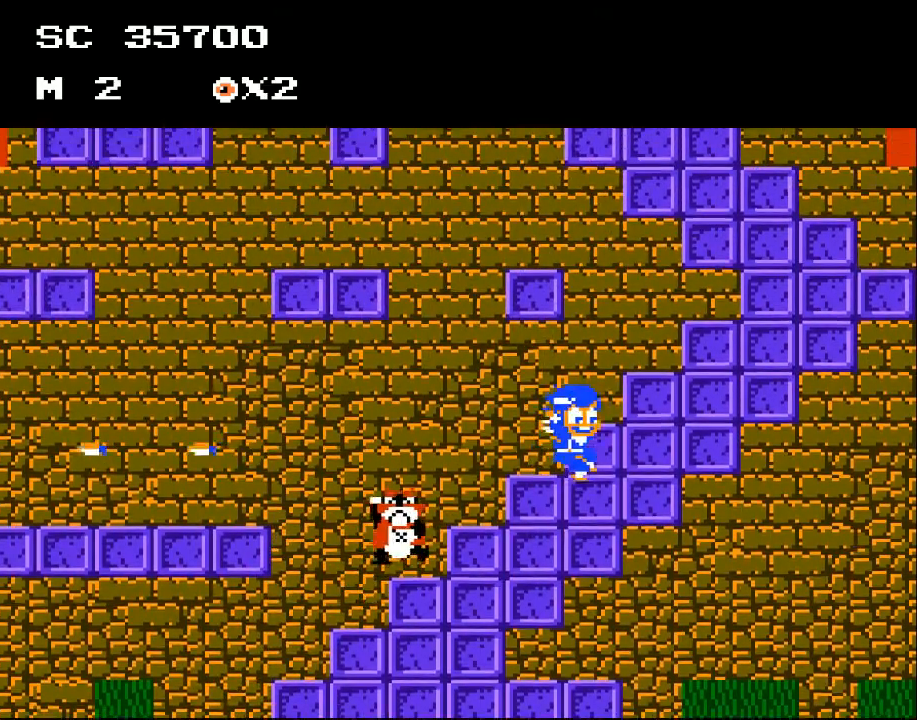
{"buttons": ["A", "DPAD_RIGHT"], "events": [[100, "A", "down"]]}
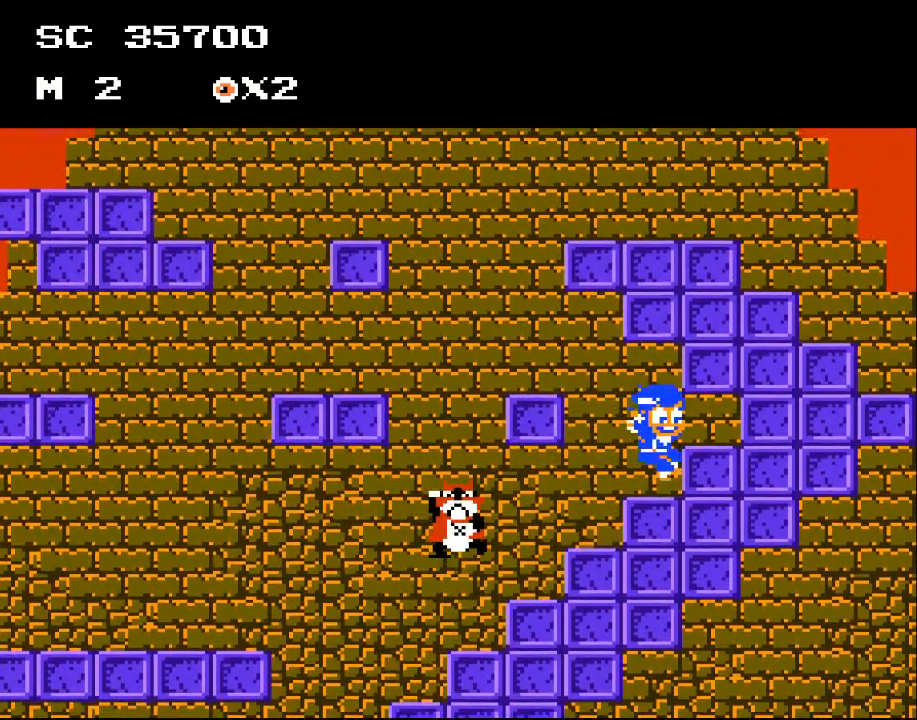
{"buttons": ["A"], "events": [[167, "A", "up"], [333, "DPAD_RIGHT", "up"], [400, "A", "down"]]}
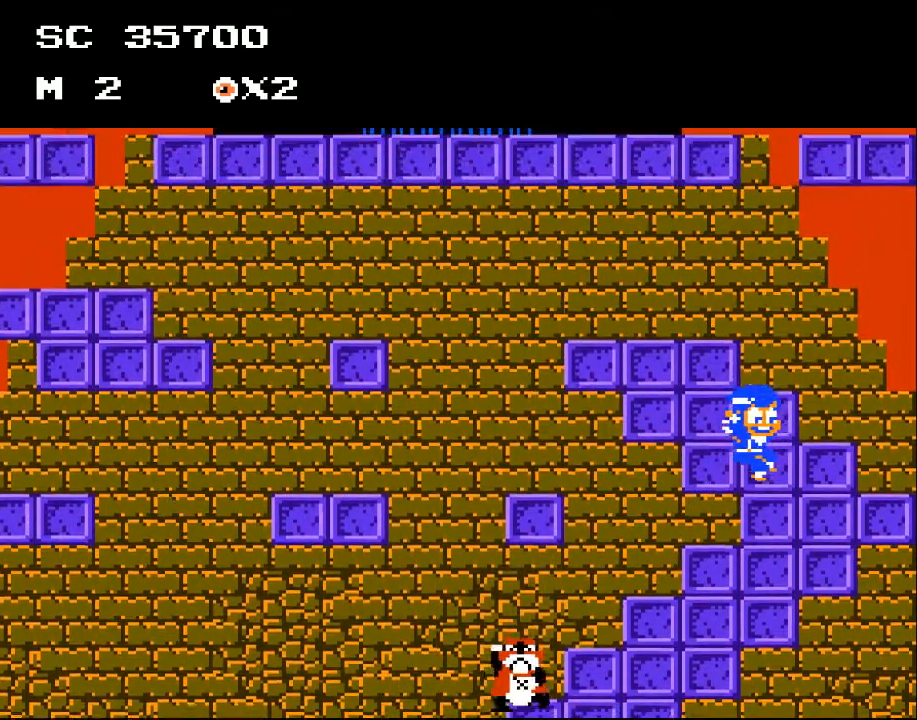
{"buttons": [], "events": [[267, "A", "up"], [300, "DPAD_LEFT", "down"], [500, "DPAD_LEFT", "up"]]}
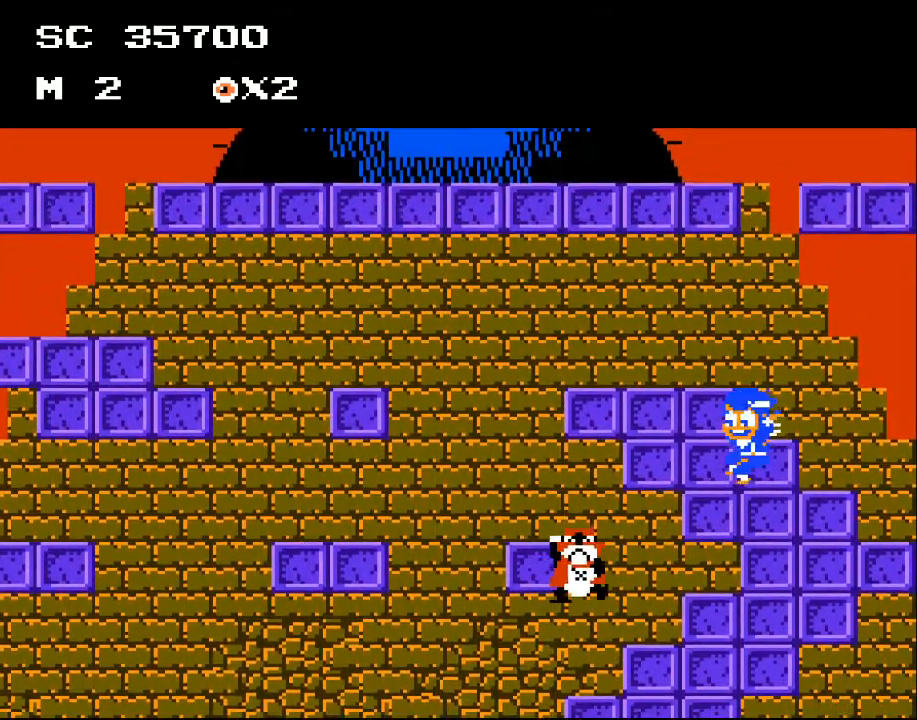
{"buttons": ["DPAD_LEFT"], "events": [[133, "DPAD_LEFT", "down"], [200, "A", "down"], [400, "A", "up"]]}
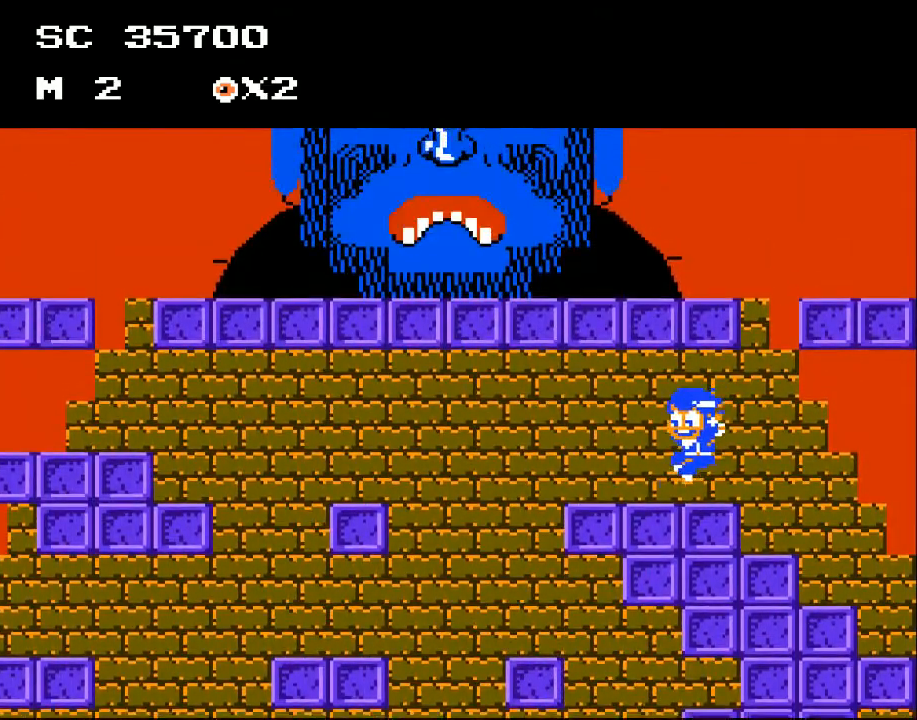
{"buttons": ["A", "DPAD_LEFT"], "events": [[500, "A", "down"]]}
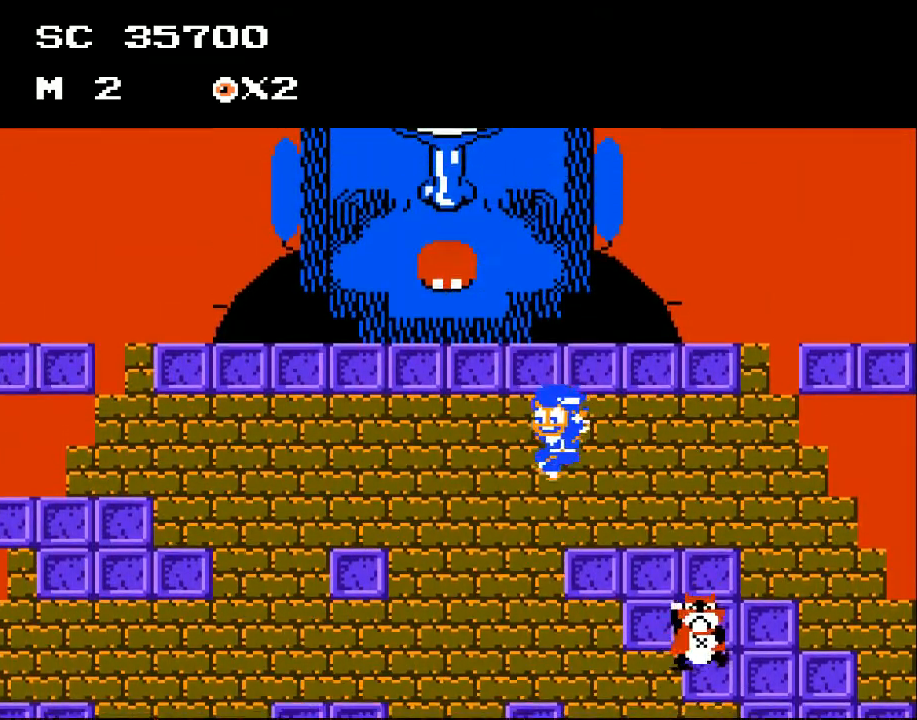
{"buttons": ["DPAD_LEFT"], "events": [[100, "A", "up"]]}
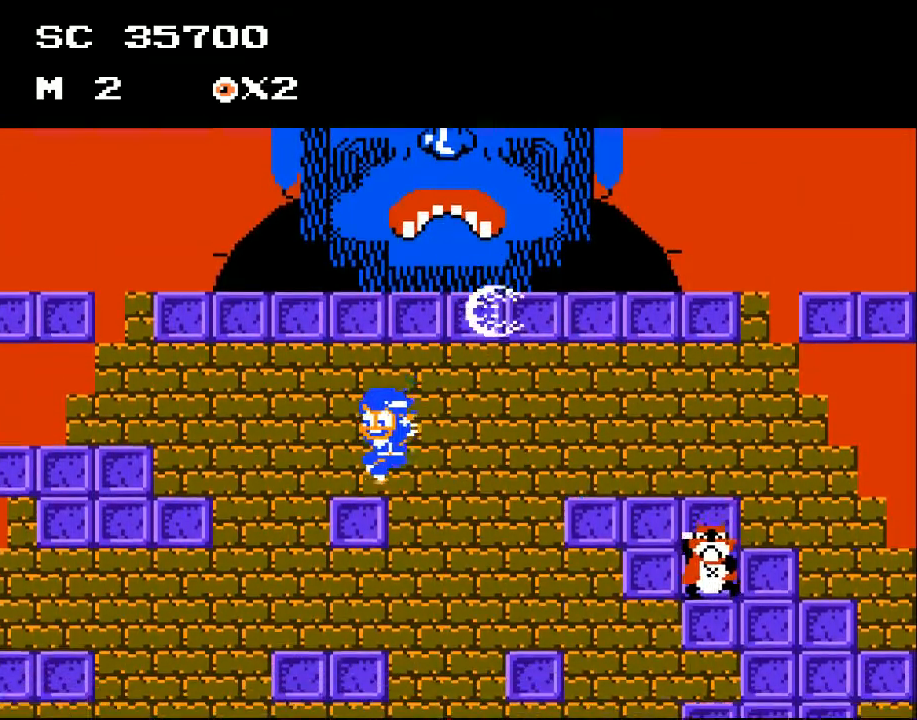
{"buttons": ["A", "DPAD_LEFT"], "events": [[200, "DPAD_LEFT", "up"], [267, "DPAD_LEFT", "down"], [333, "A", "down"]]}
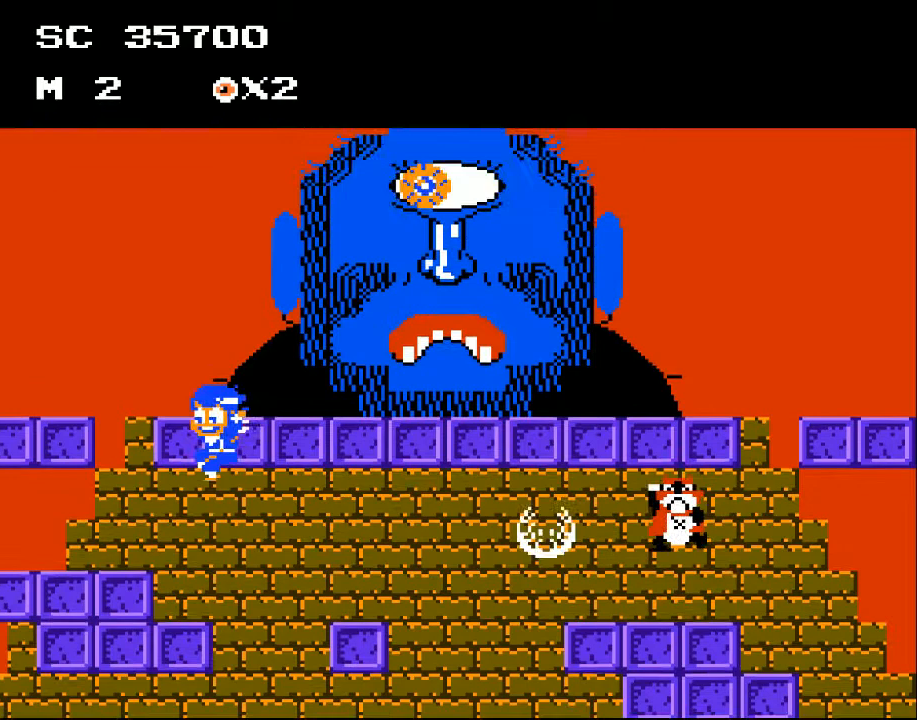
{"buttons": ["DPAD_RIGHT"], "events": [[100, "A", "up"], [400, "DPAD_LEFT", "up"], [500, "DPAD_RIGHT", "down"]]}
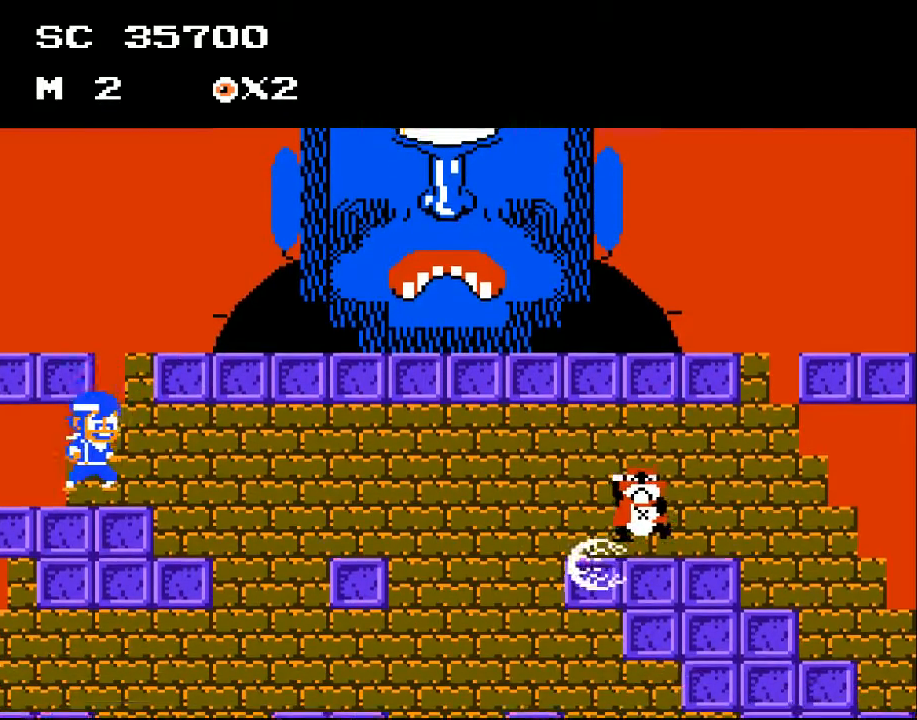
{"buttons": ["A", "DPAD_LEFT"], "events": [[100, "DPAD_RIGHT", "up"], [267, "A", "down"], [367, "DPAD_LEFT", "down"]]}
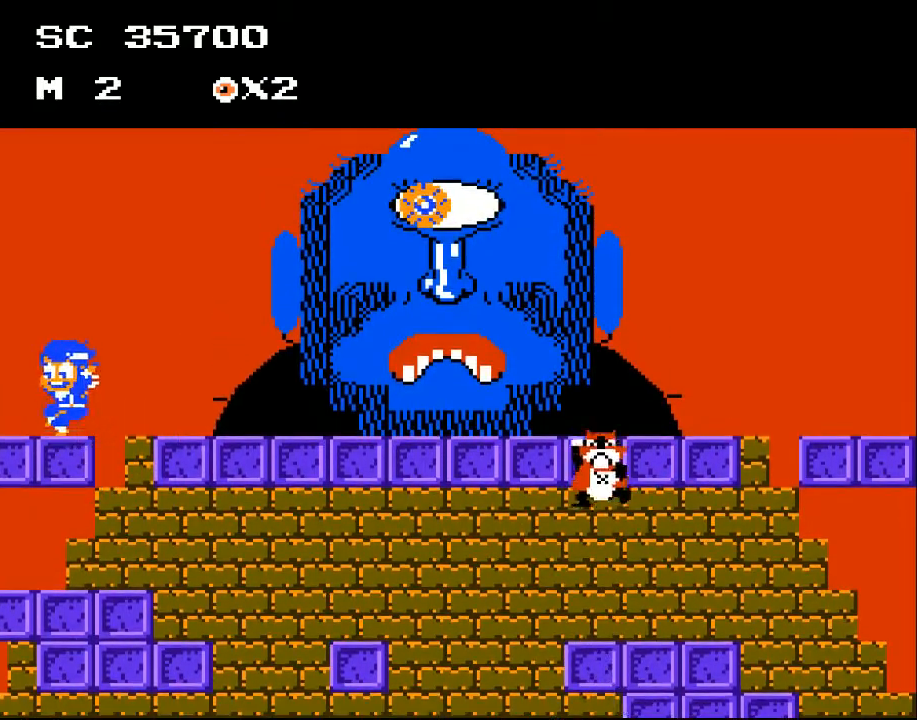
{"buttons": [], "events": [[133, "A", "up"], [200, "DPAD_LEFT", "up"], [267, "DPAD_RIGHT", "down"], [433, "DPAD_RIGHT", "up"]]}
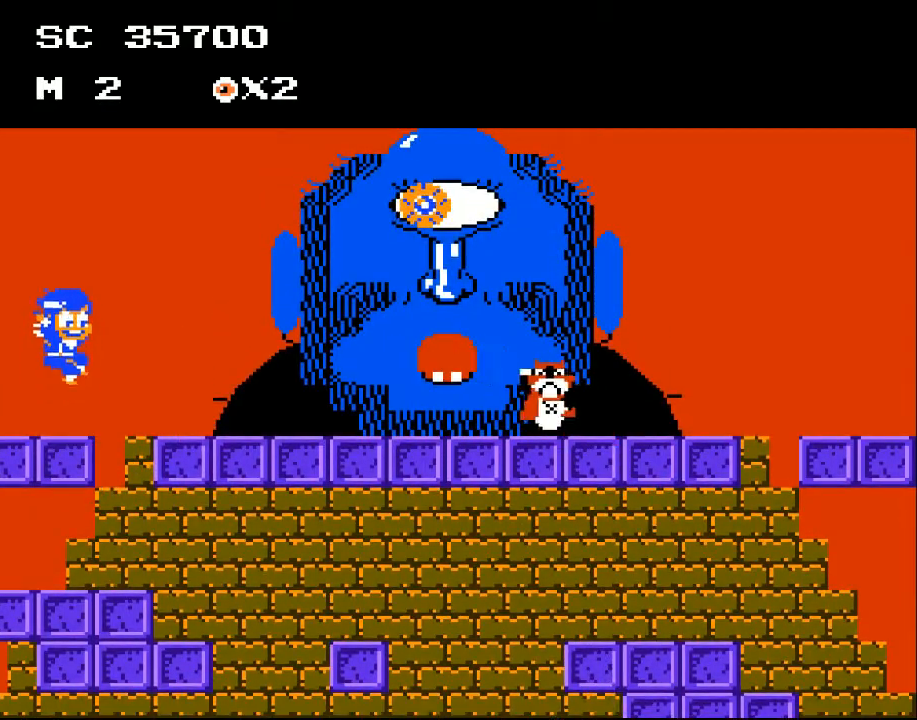
{"buttons": [], "events": [[67, "A", "down"], [267, "X", "down"], [300, "A", "up"], [367, "X", "up"], [400, "X", "down"], [467, "X", "up"]]}